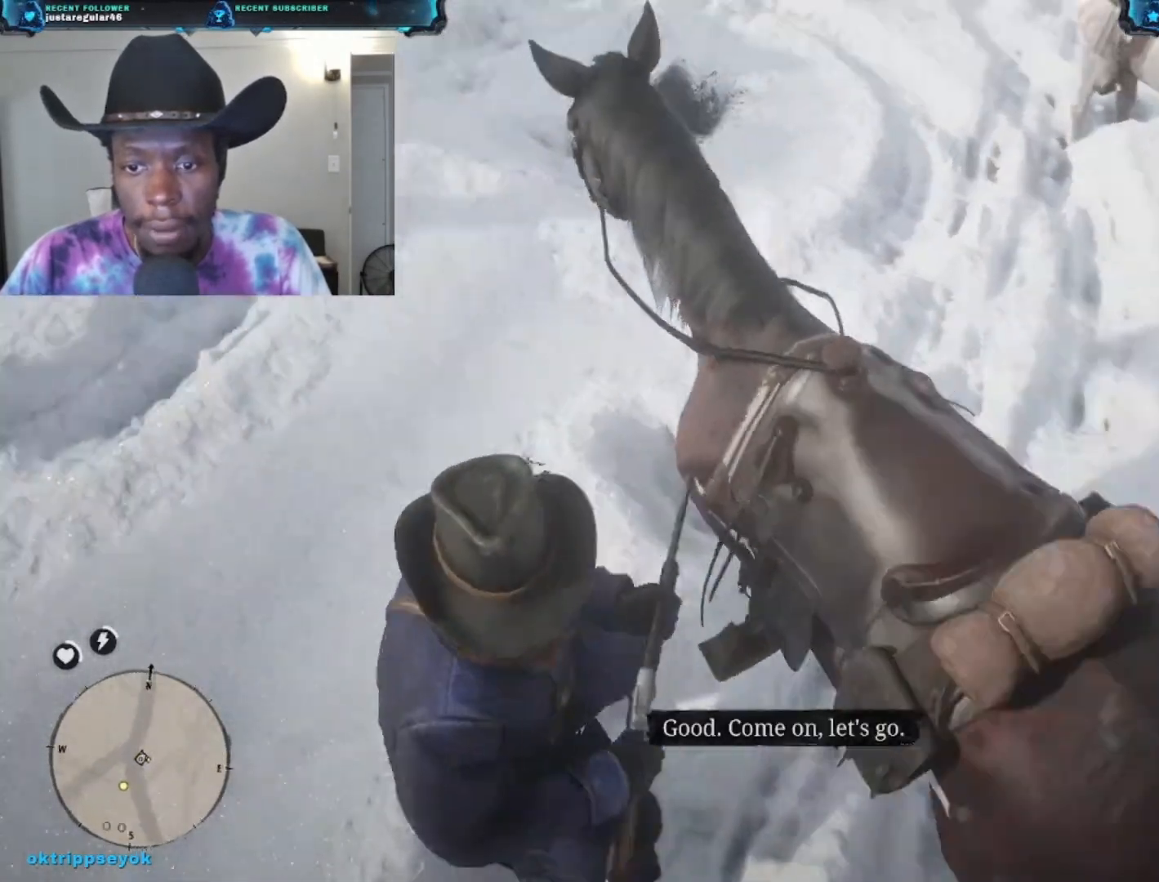
Gameplay with a controller (Xbox layout); each line is a JSON object with the inputs held at the frame after it. "events" lists button and stick changes between this image and that frame as [ms after this image, input, new state], when the widget could be followed in between.
{"buttons": [], "left_stick": "center", "right_stick": "right", "events": [[233, "right_stick", "up-left"], [333, "right_stick", "center"], [400, "right_stick", "right"]]}
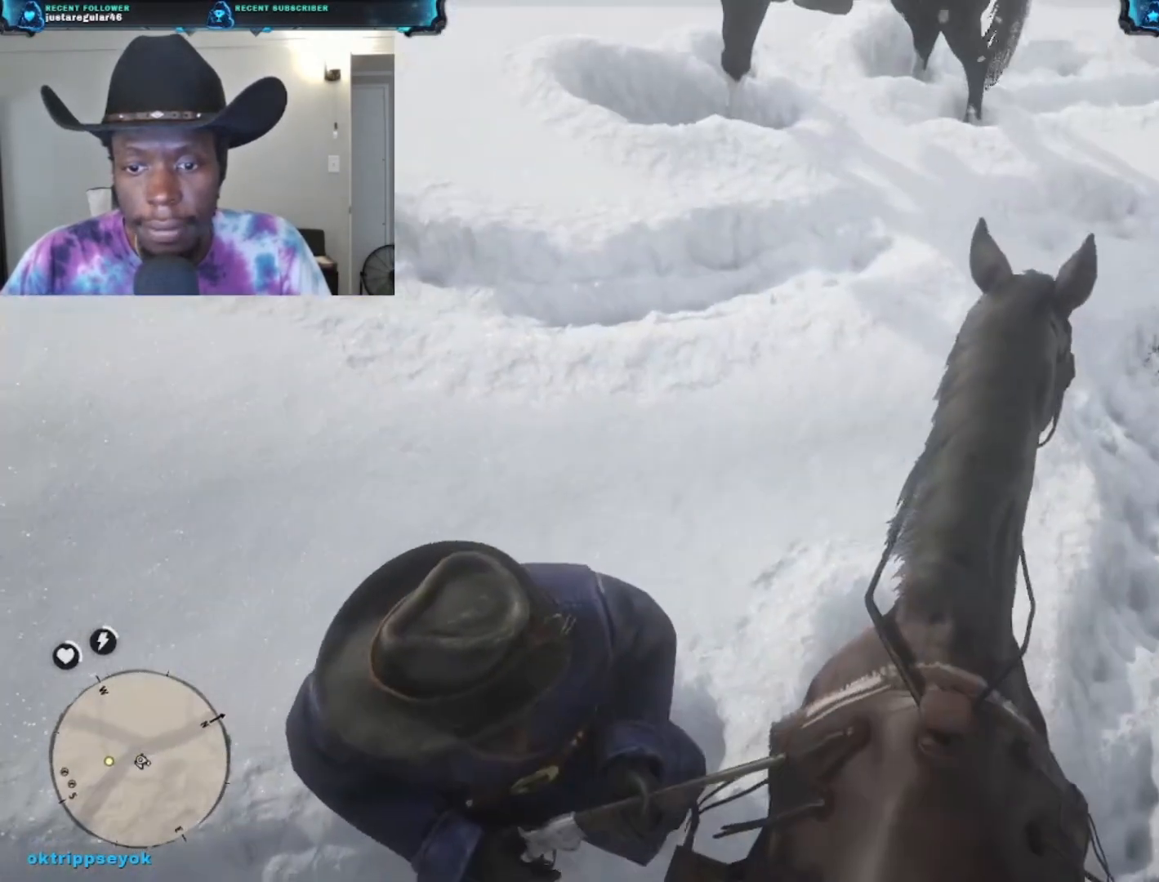
{"buttons": [], "left_stick": "center", "right_stick": "right", "events": []}
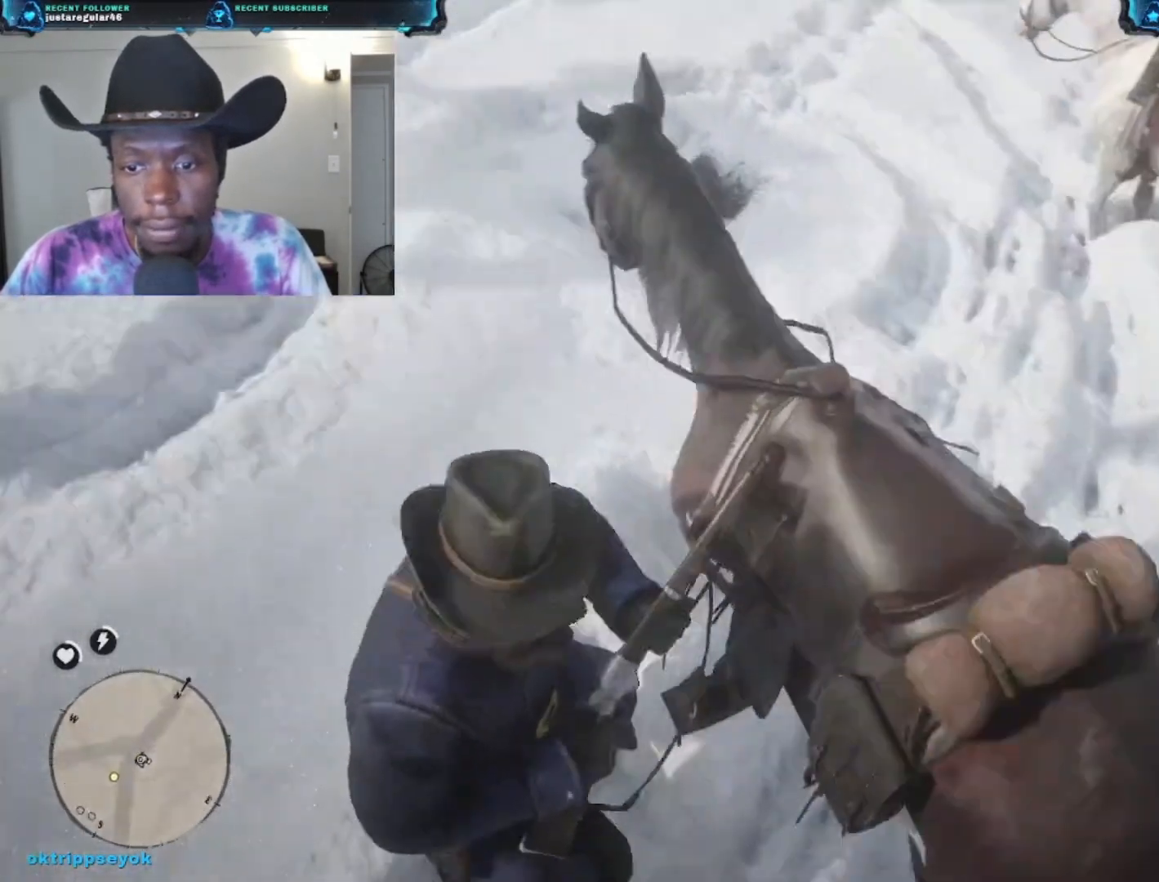
{"buttons": ["L1"], "left_stick": "center", "right_stick": "center", "events": [[167, "L1", "down"], [267, "right_stick", "center"]]}
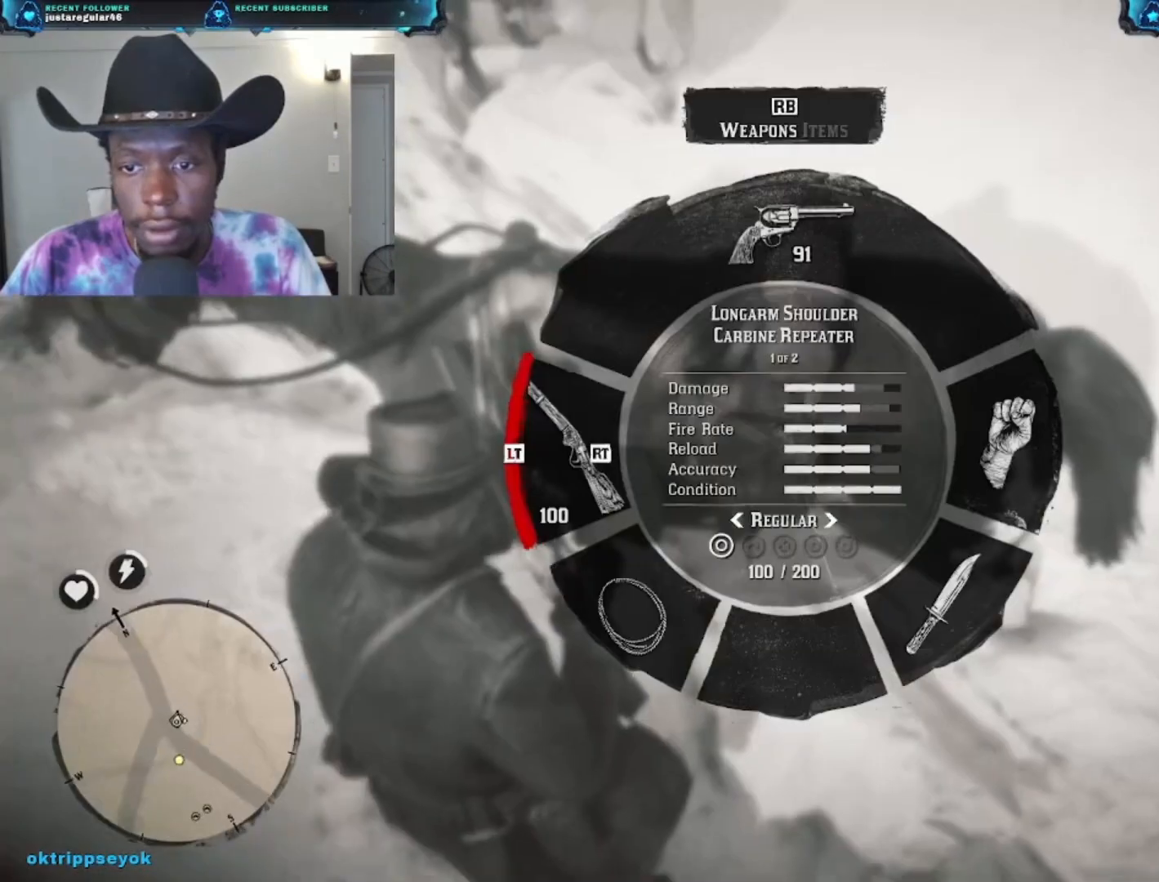
{"buttons": ["L1"], "left_stick": "center", "right_stick": "center", "events": []}
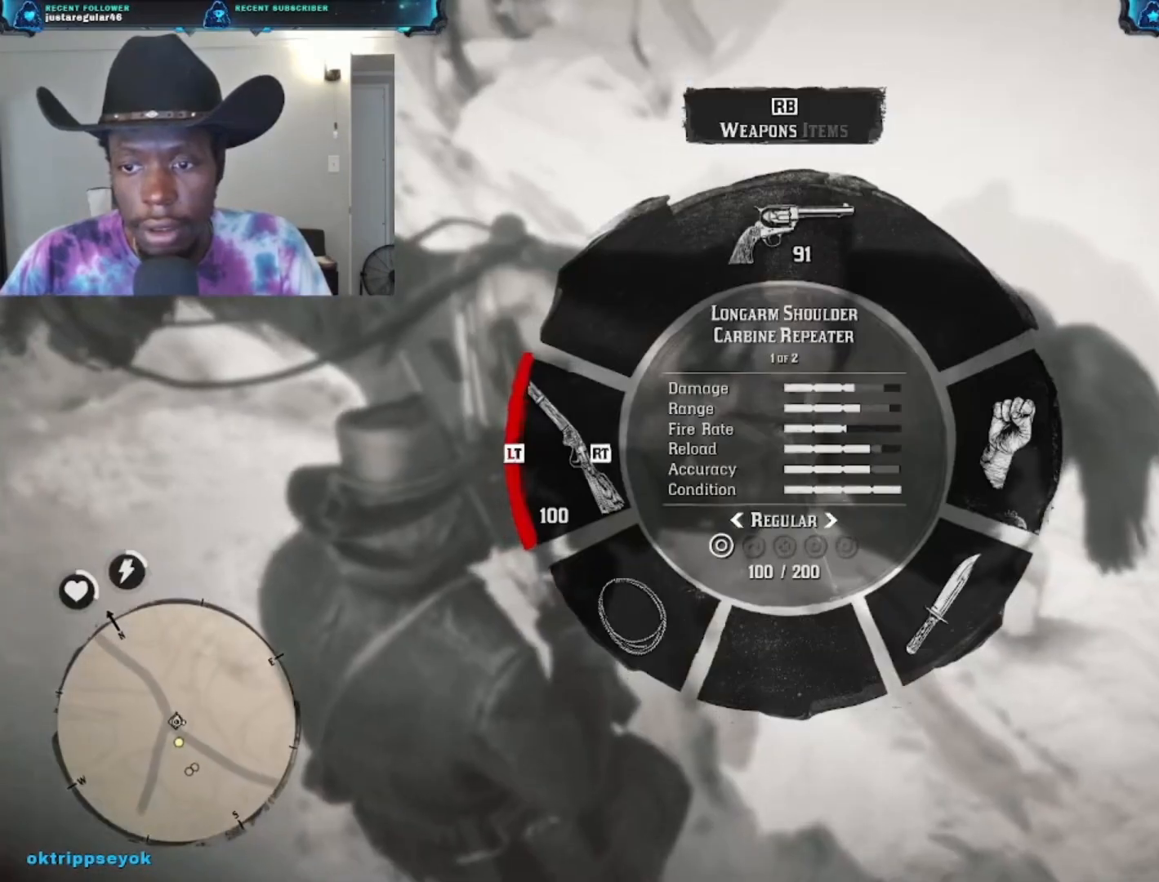
{"buttons": ["L1"], "left_stick": "center", "right_stick": "center", "events": [[167, "right_stick", "up-right"], [233, "right_stick", "up"], [400, "right_stick", "center"]]}
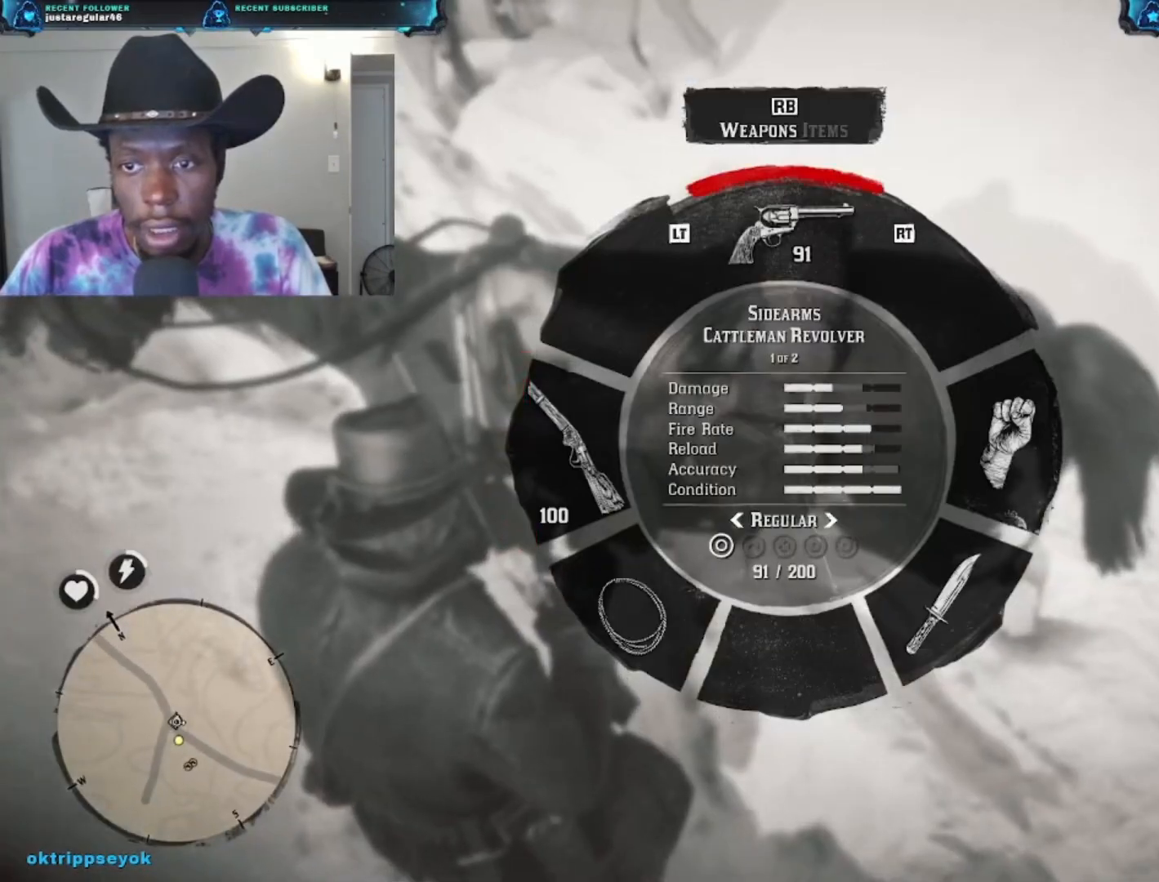
{"buttons": [], "left_stick": "center", "right_stick": "center", "events": [[500, "L1", "up"]]}
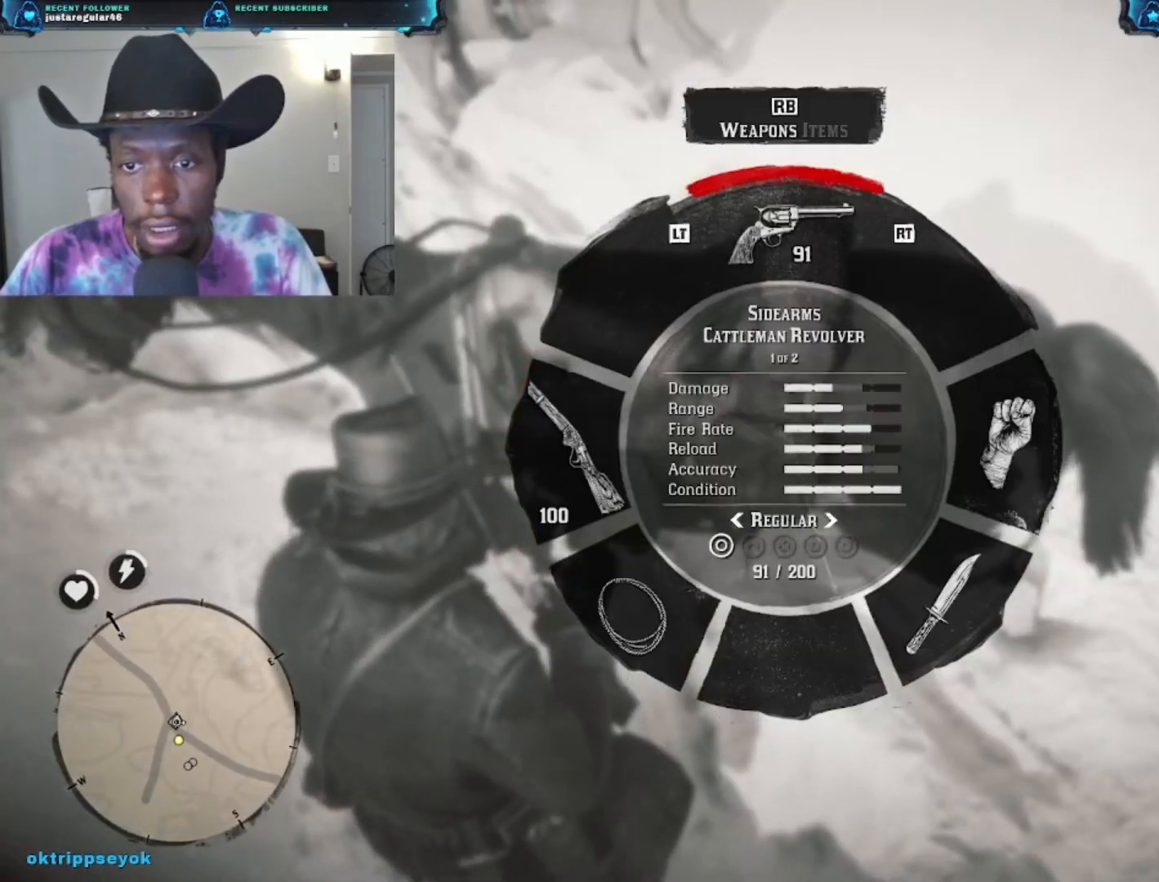
{"buttons": [], "left_stick": "center", "right_stick": "center", "events": []}
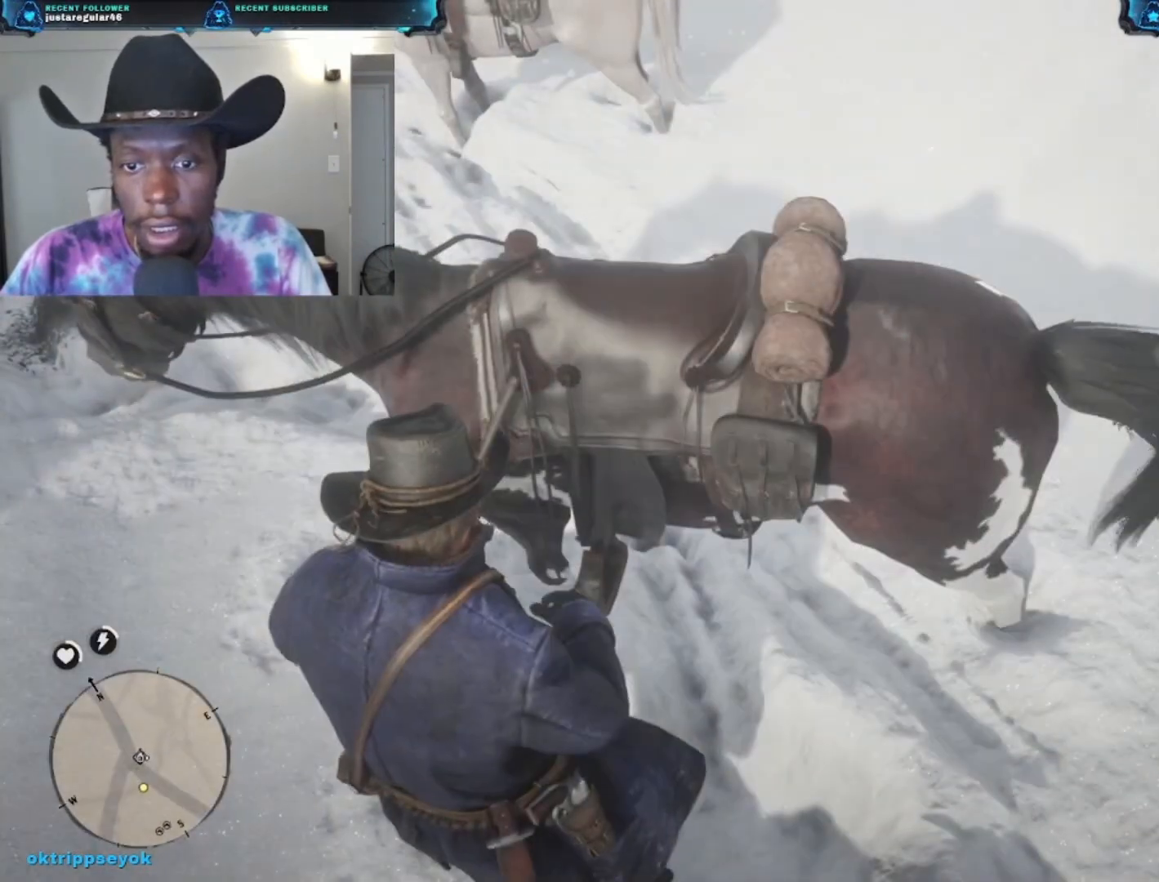
{"buttons": [], "left_stick": "center", "right_stick": "center", "events": []}
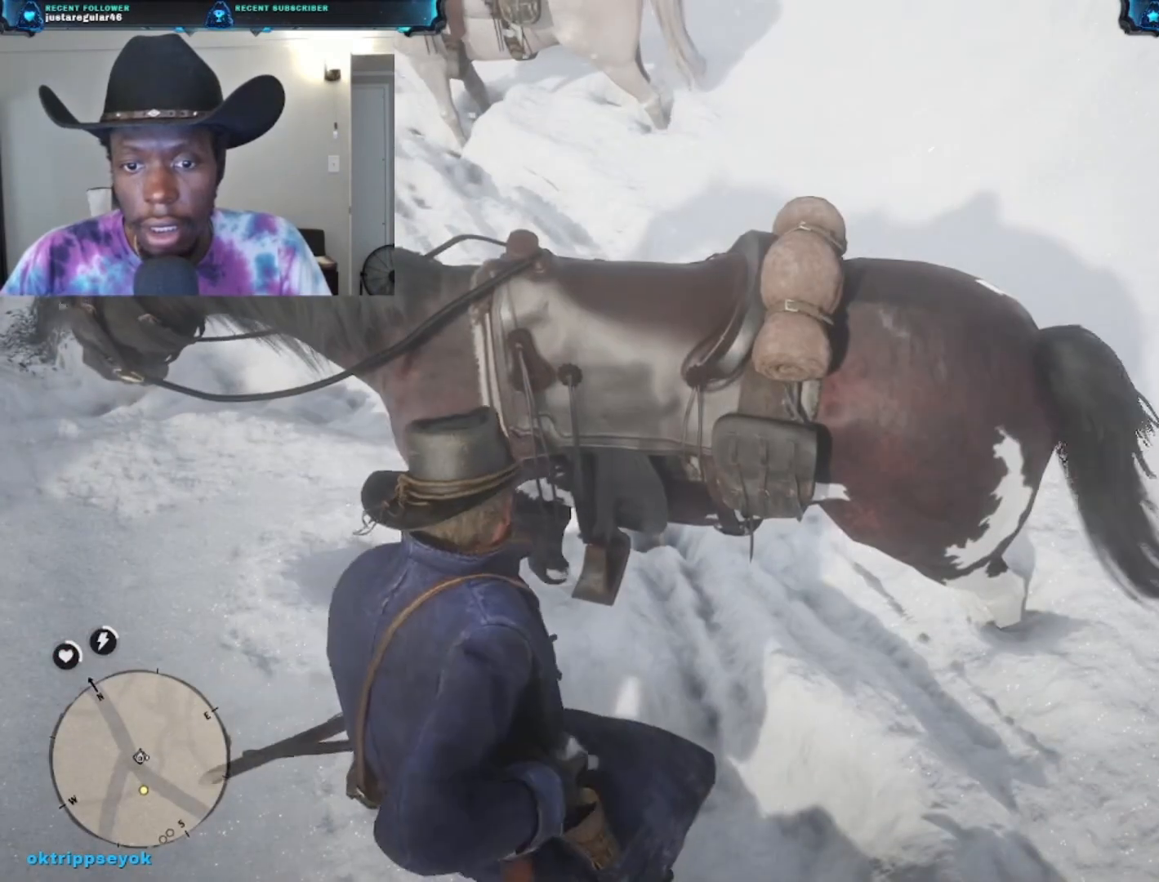
{"buttons": [], "left_stick": "center", "right_stick": "center", "events": []}
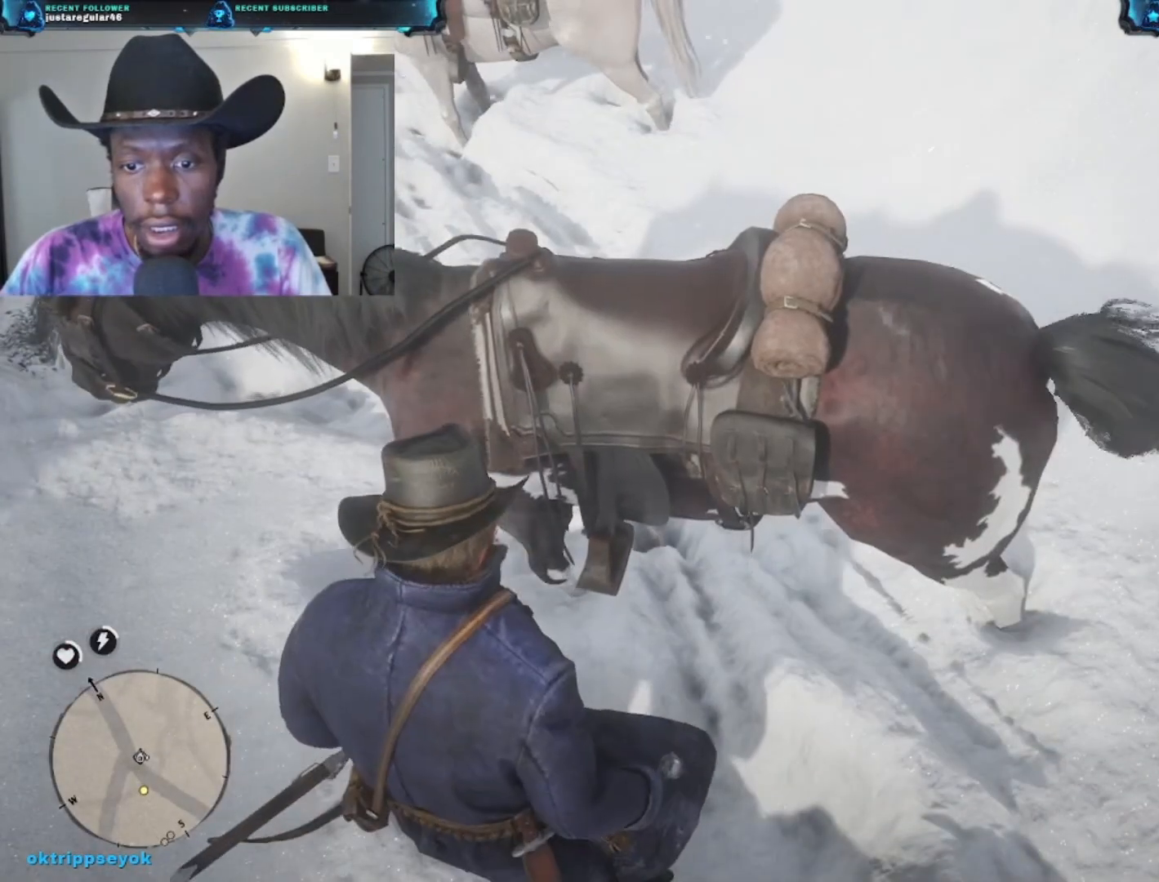
{"buttons": [], "left_stick": "down-left", "right_stick": "left", "events": [[233, "right_stick", "left"], [300, "left_stick", "down"], [367, "left_stick", "down-left"]]}
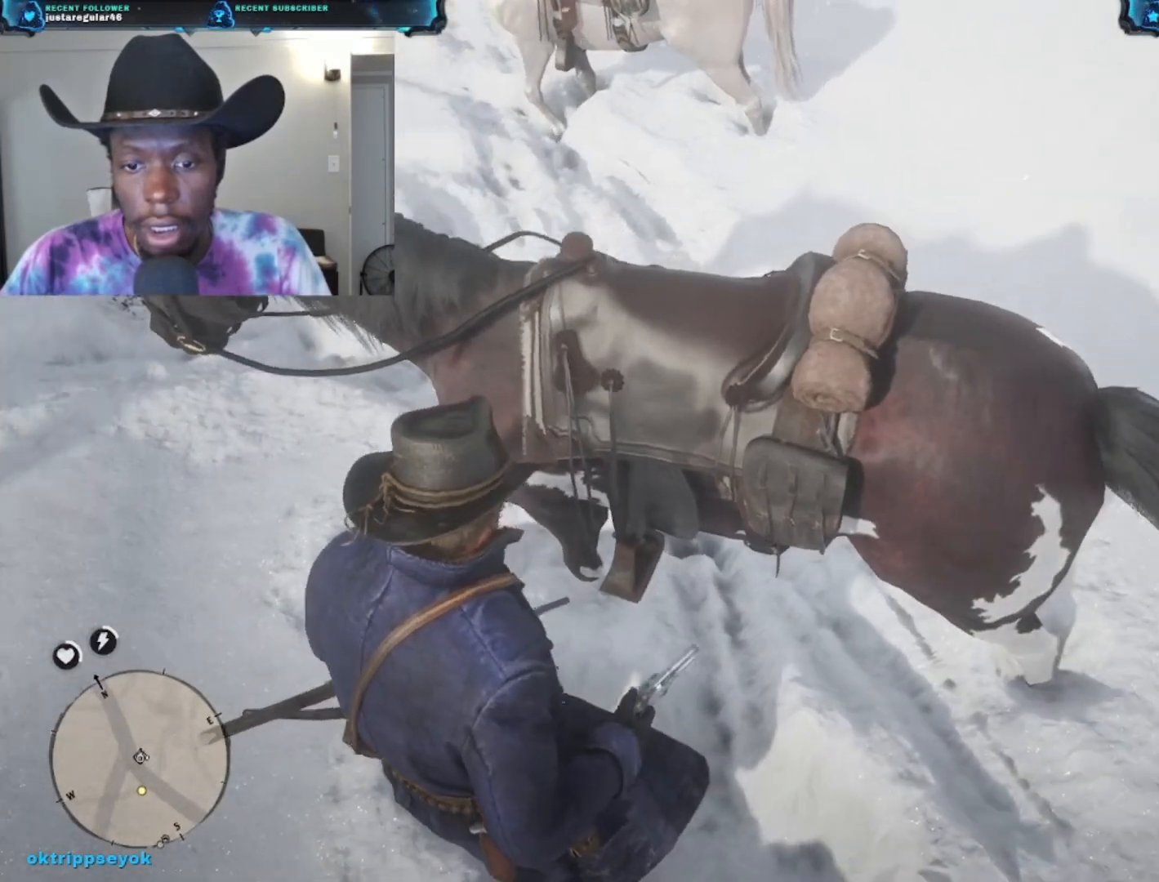
{"buttons": [], "left_stick": "left", "right_stick": "left", "events": [[300, "left_stick", "left"]]}
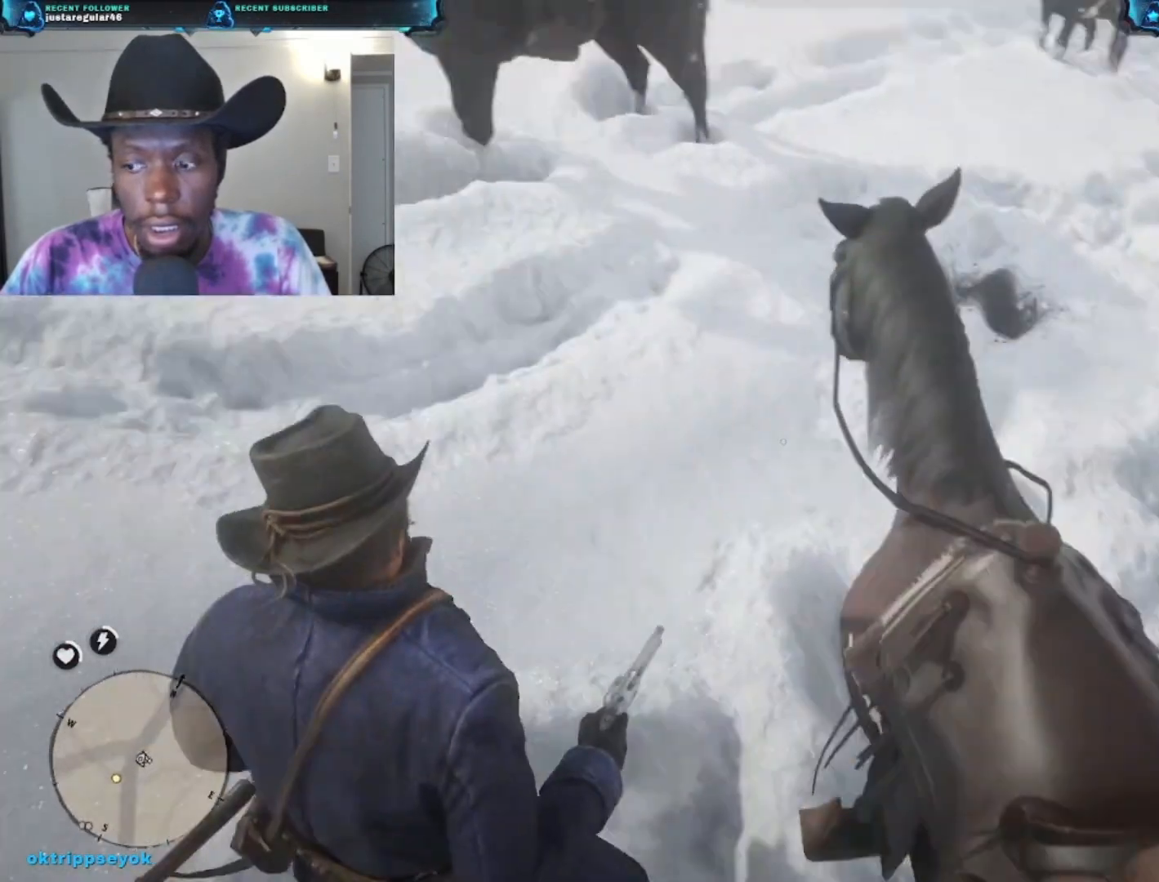
{"buttons": [], "left_stick": "up-left", "right_stick": "up-left", "events": [[200, "right_stick", "up-left"], [233, "left_stick", "up-left"]]}
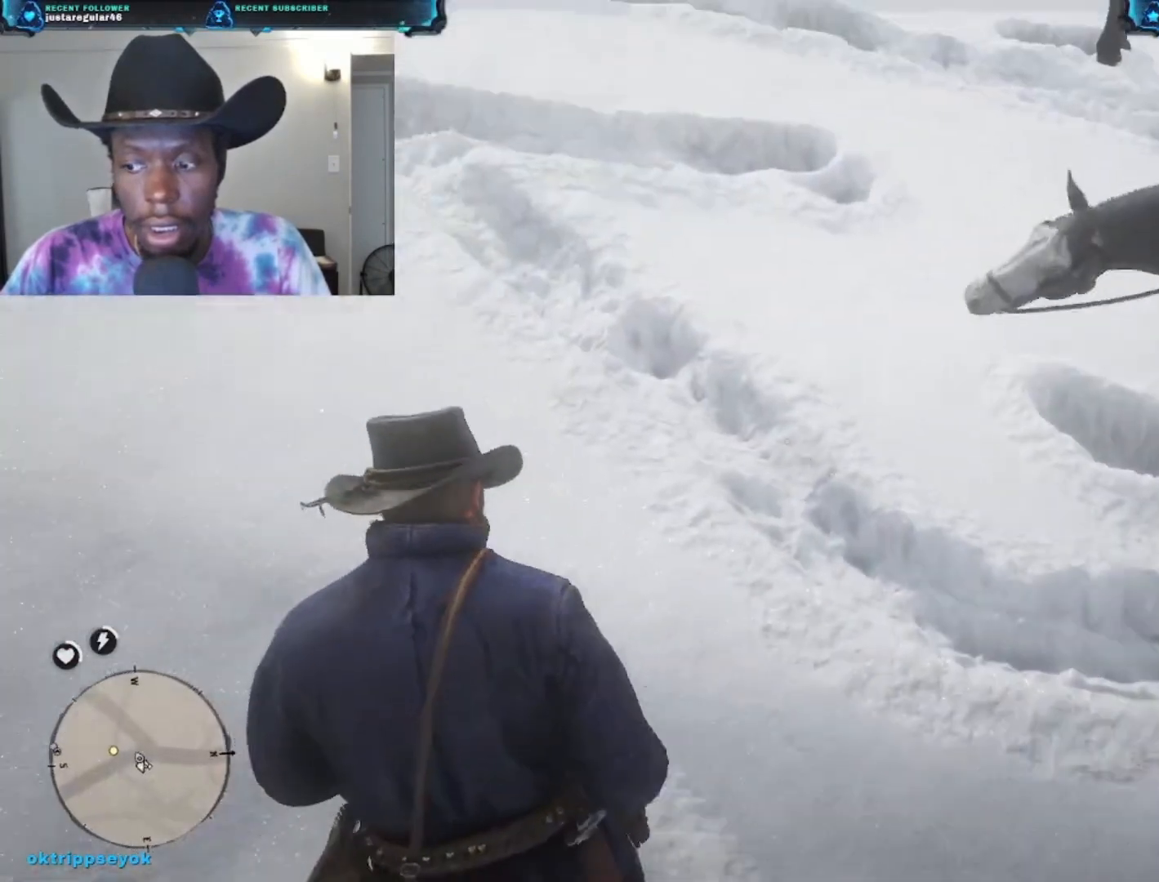
{"buttons": [], "left_stick": "up-left", "right_stick": "left", "events": [[67, "right_stick", "left"]]}
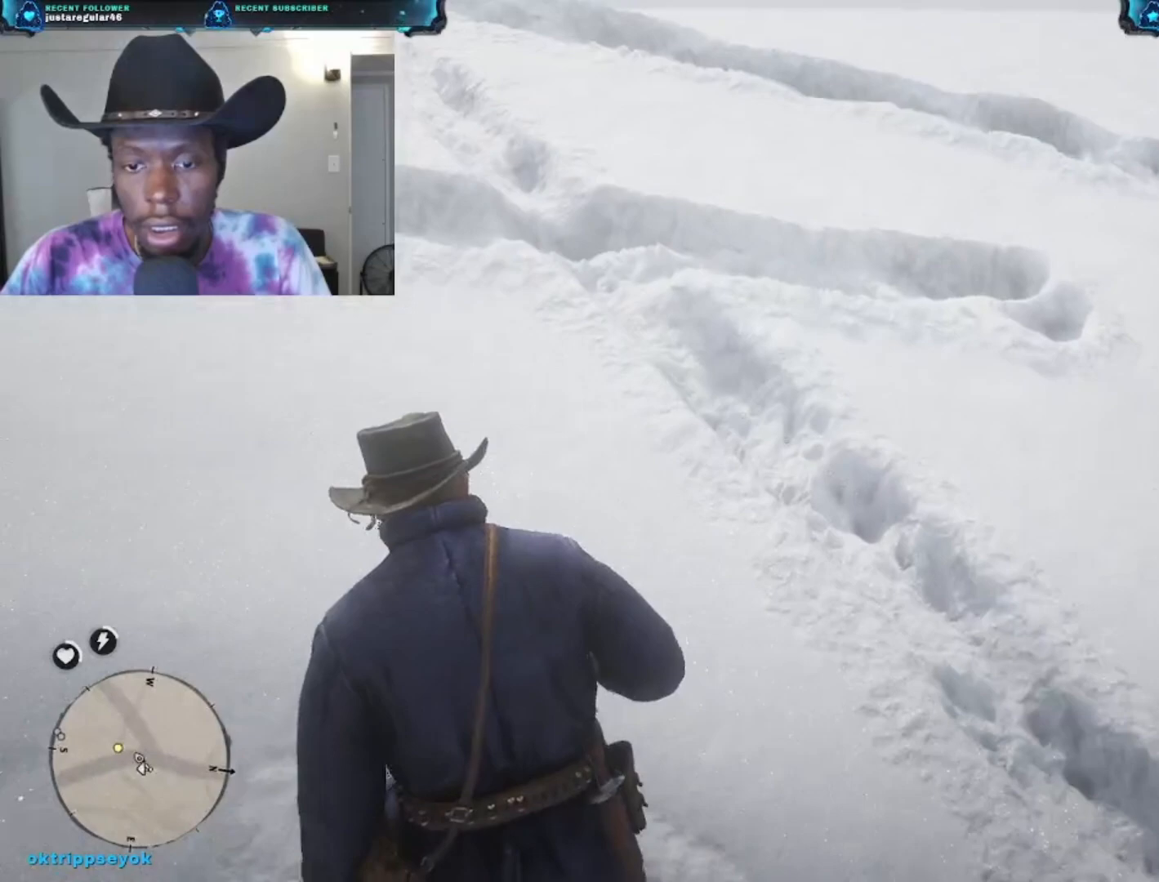
{"buttons": [], "left_stick": "up", "right_stick": "left", "events": [[67, "L1", "down"], [233, "L1", "up"], [500, "left_stick", "up"]]}
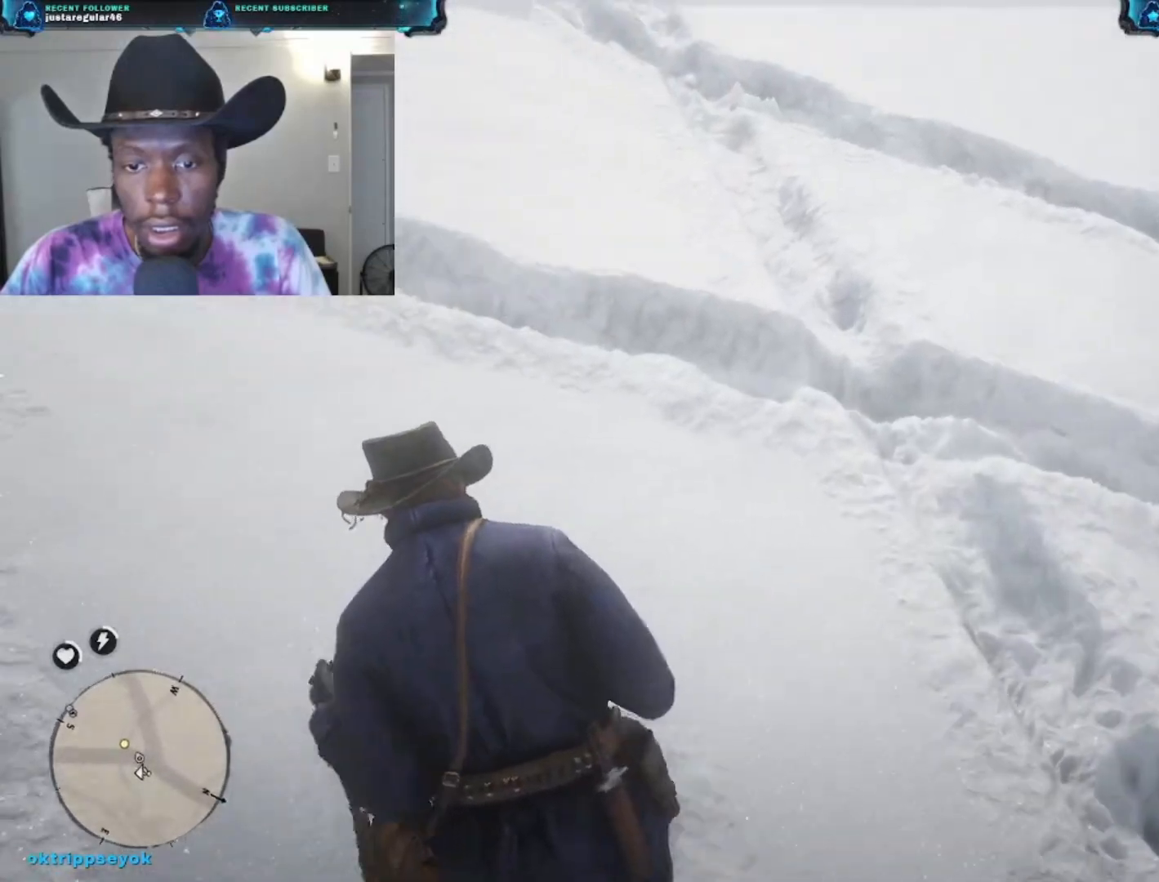
{"buttons": [], "left_stick": "up", "right_stick": "up-left", "events": [[133, "right_stick", "up-left"]]}
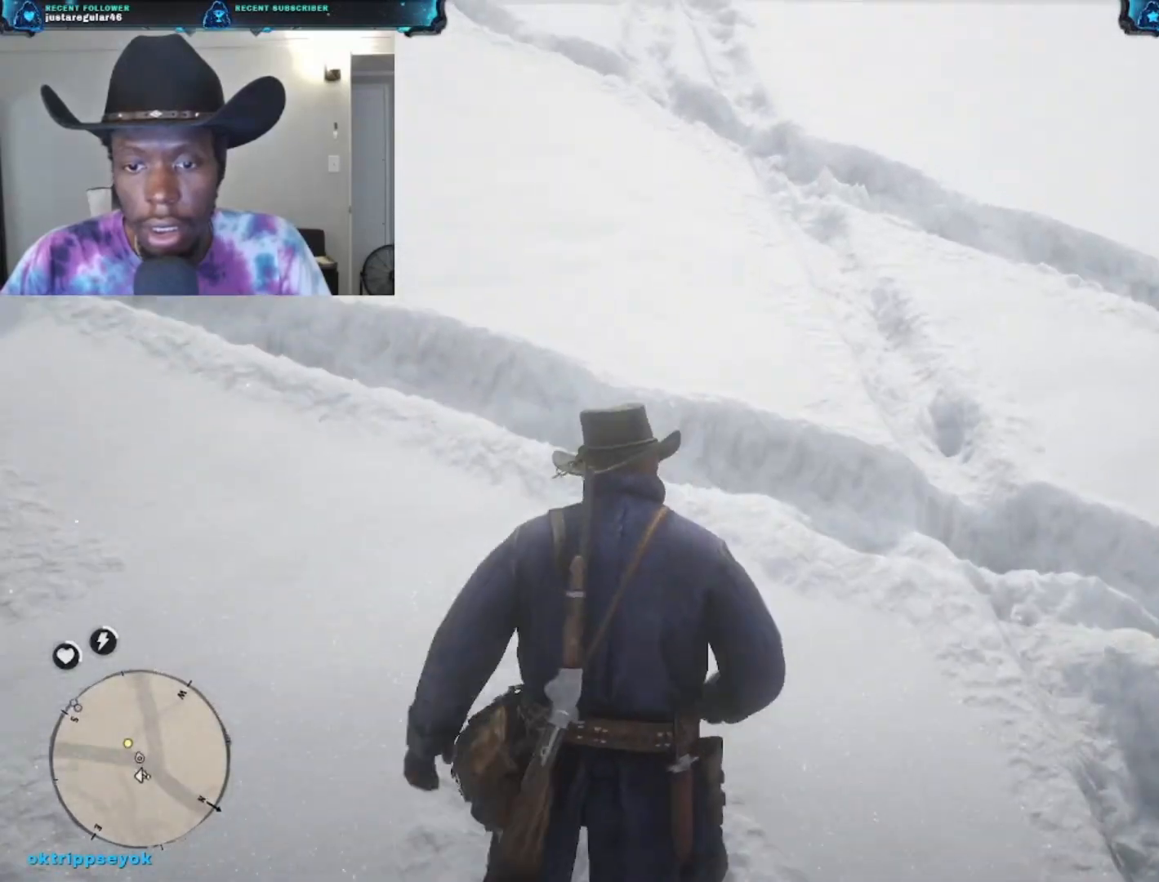
{"buttons": [], "left_stick": "up", "right_stick": "left", "events": [[67, "right_stick", "left"]]}
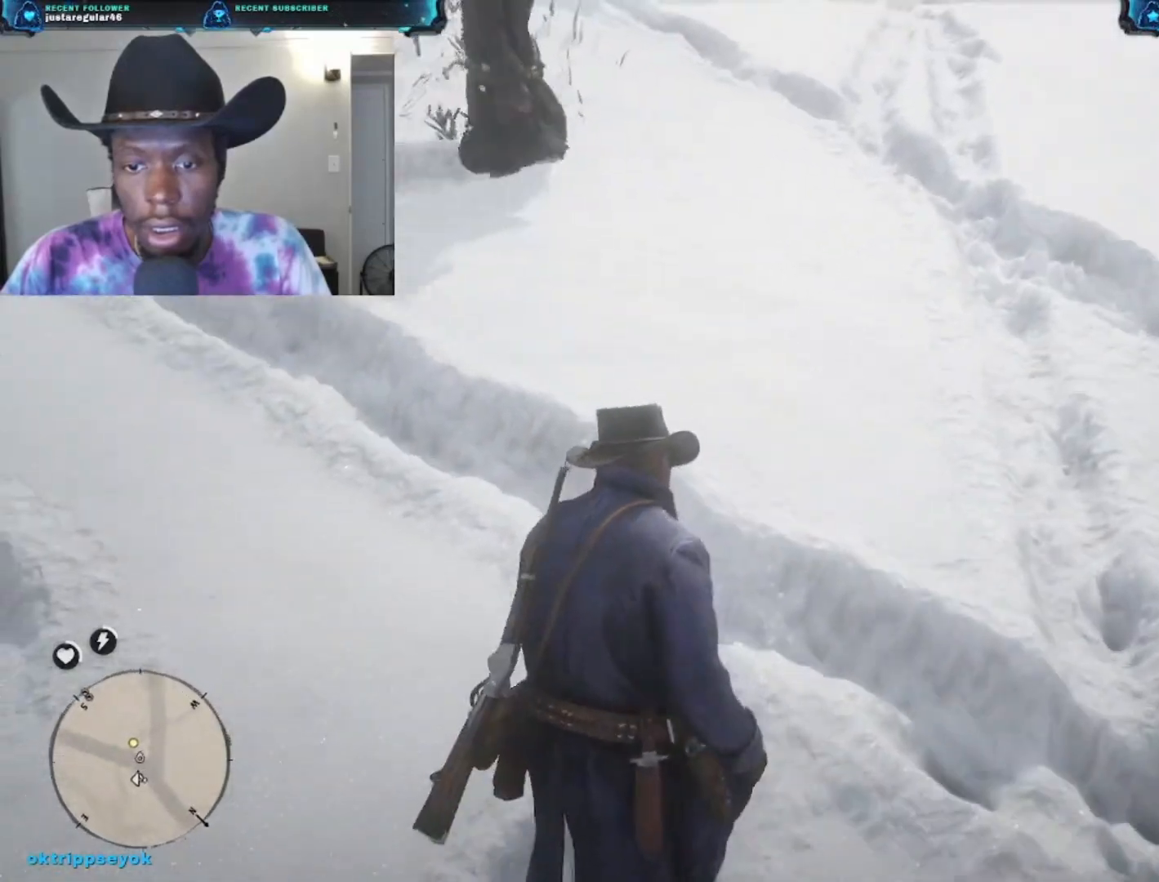
{"buttons": [], "left_stick": "up", "right_stick": "up", "events": [[100, "right_stick", "up-left"], [200, "right_stick", "up"]]}
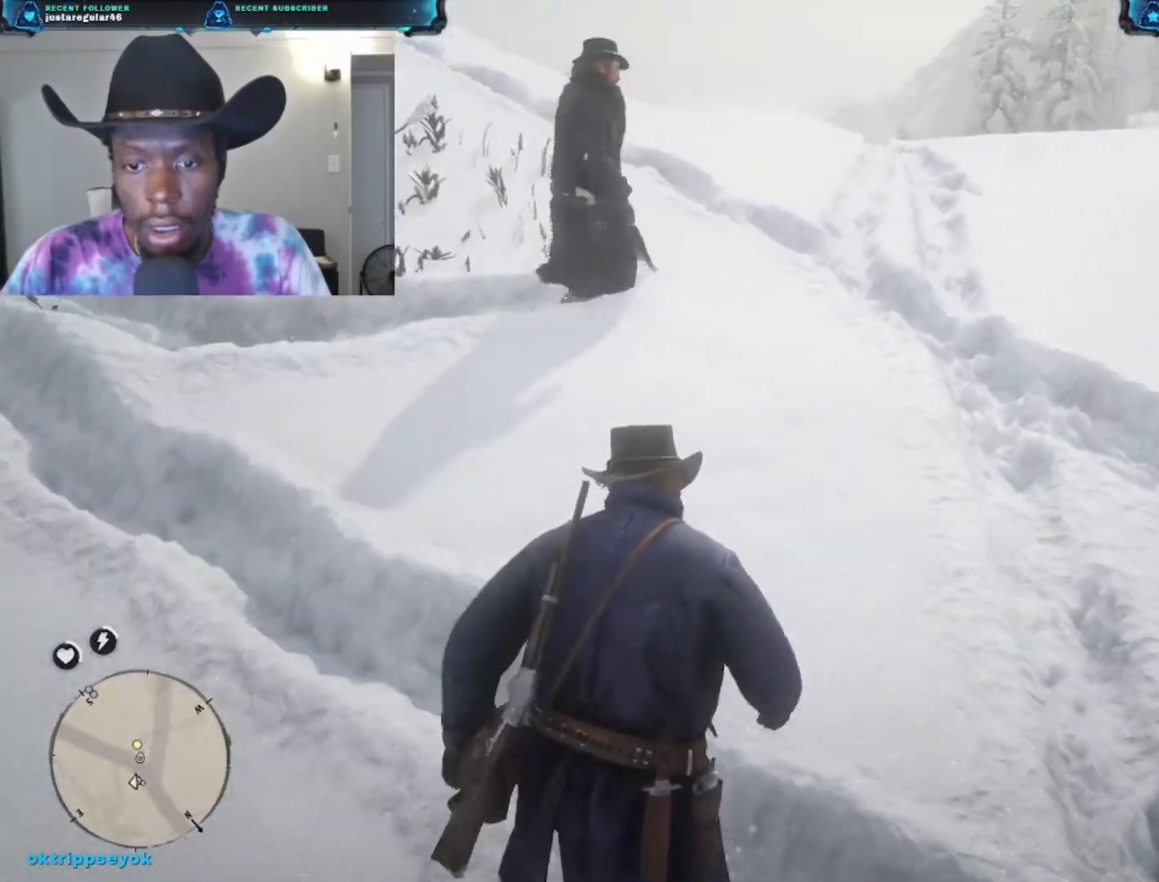
{"buttons": [], "left_stick": "up", "right_stick": "center", "events": [[67, "right_stick", "up-right"], [267, "right_stick", "center"]]}
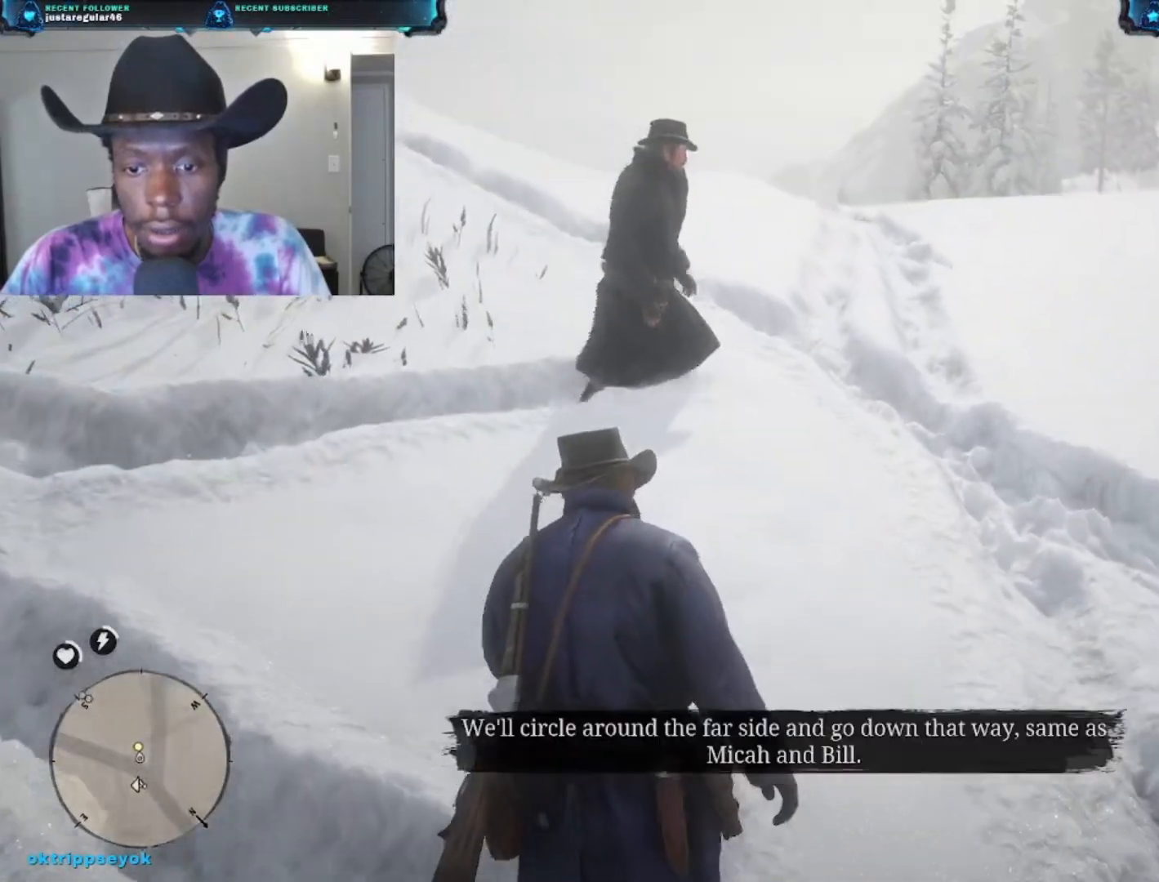
{"buttons": [], "left_stick": "up", "right_stick": "right", "events": [[67, "right_stick", "right"]]}
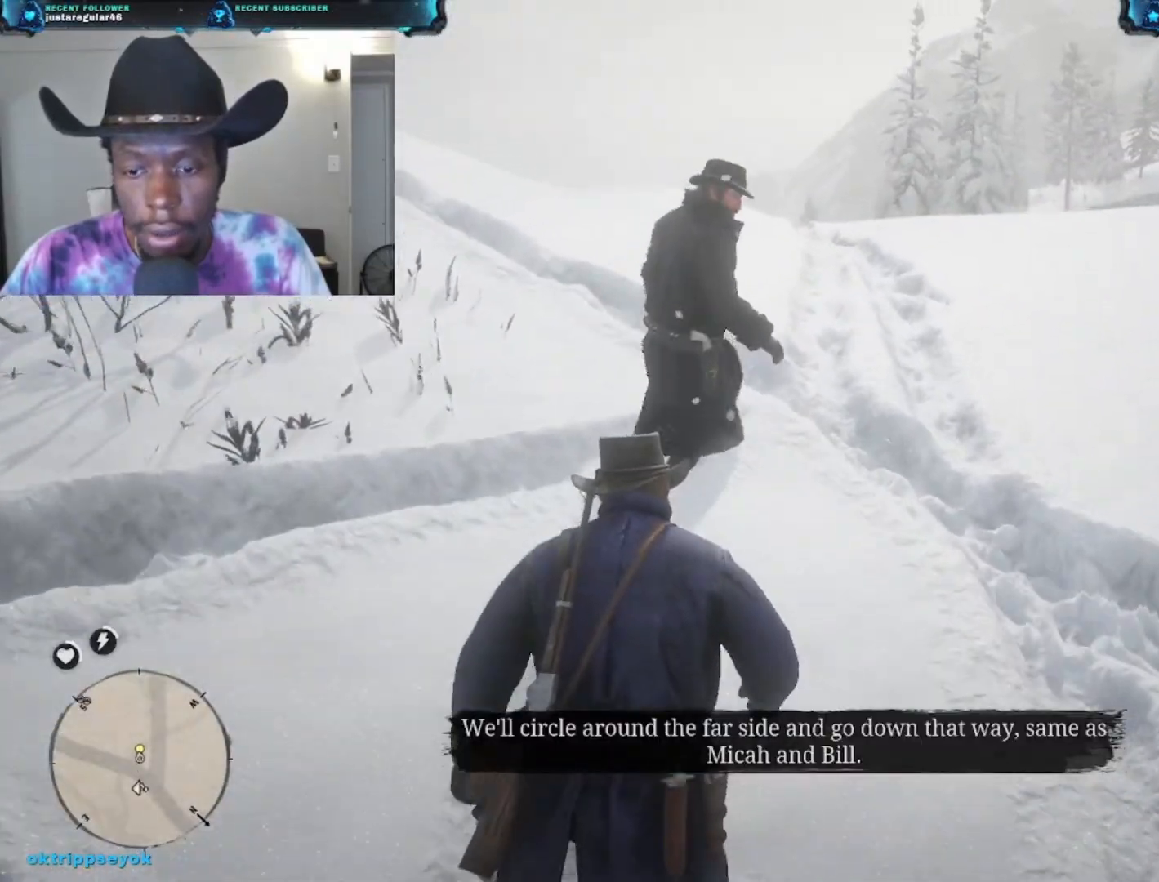
{"buttons": [], "left_stick": "up", "right_stick": "right", "events": [[333, "right_stick", "center"], [500, "right_stick", "right"]]}
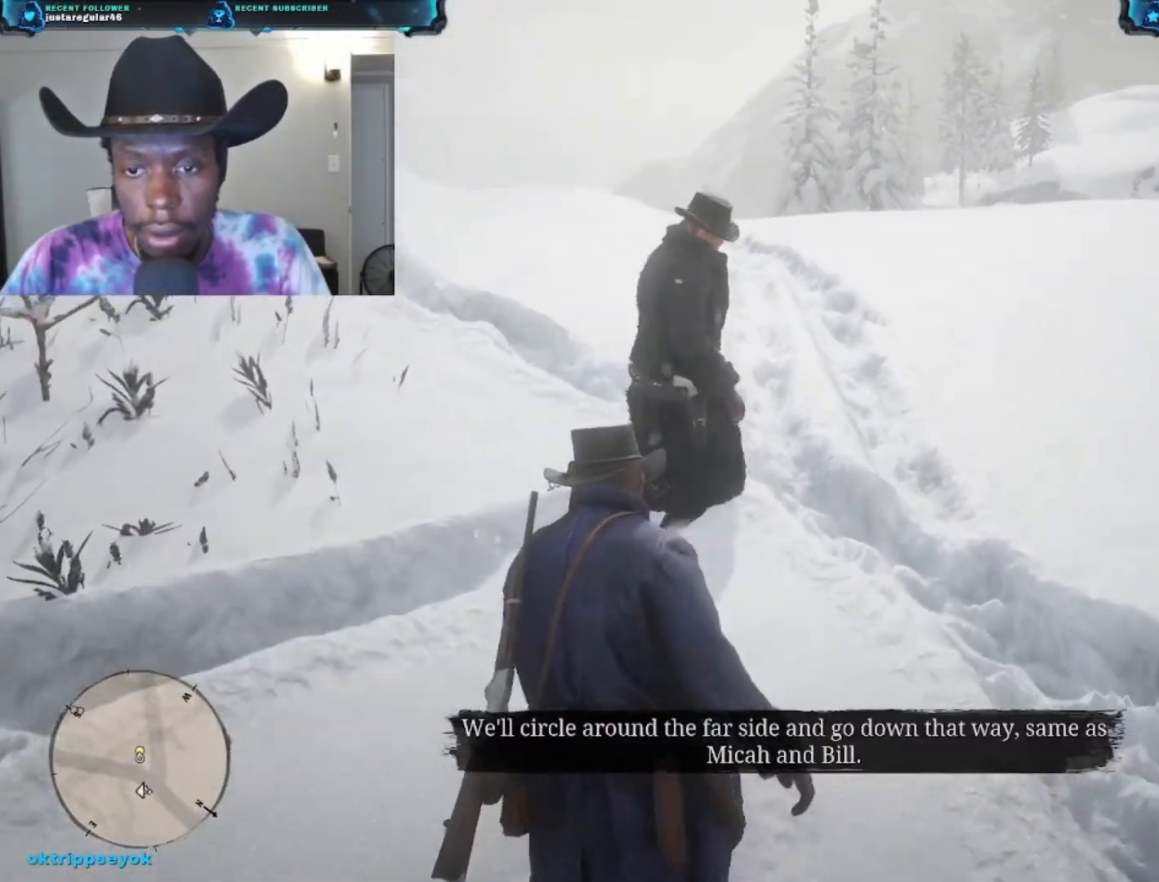
{"buttons": [], "left_stick": "center", "right_stick": "center", "events": [[400, "left_stick", "center"], [400, "right_stick", "center"]]}
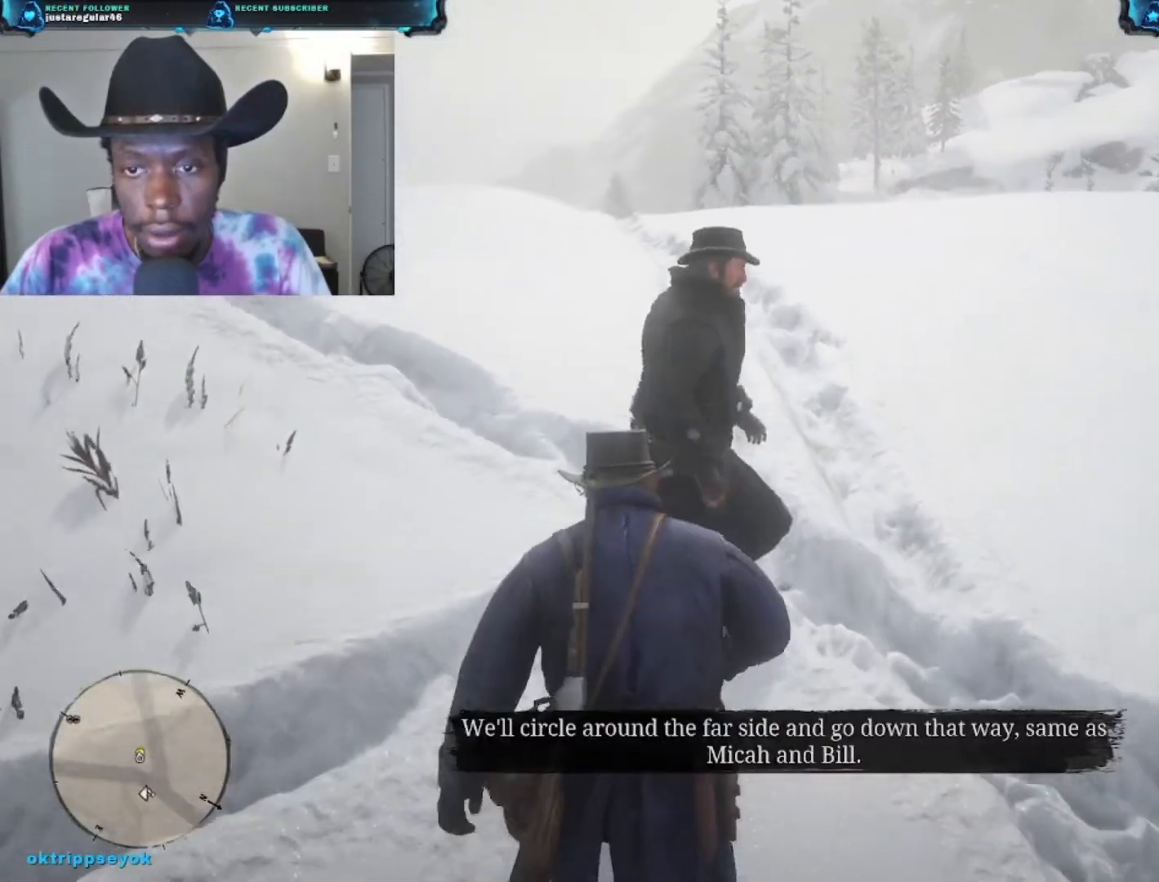
{"buttons": [], "left_stick": "center", "right_stick": "center", "events": [[100, "right_stick", "right"], [467, "right_stick", "center"]]}
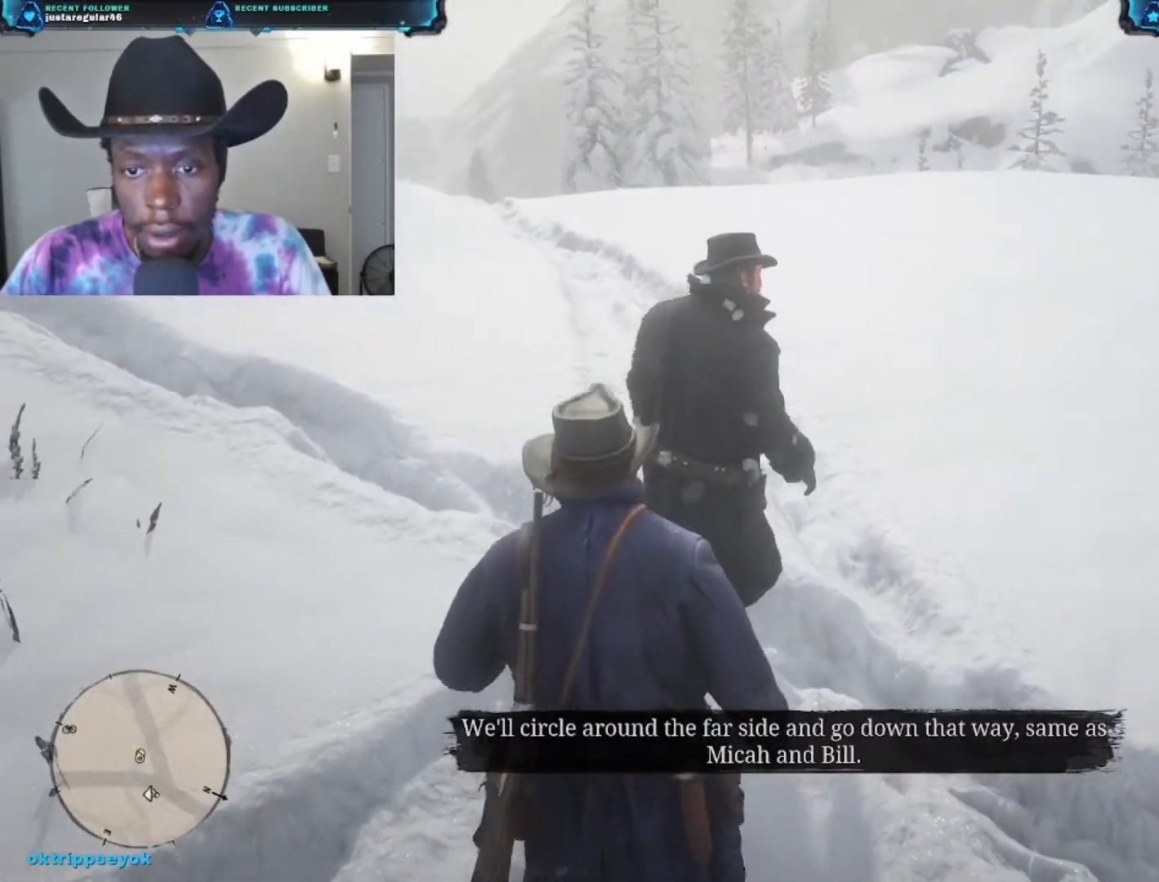
{"buttons": [], "left_stick": "center", "right_stick": "right", "events": [[200, "right_stick", "right"]]}
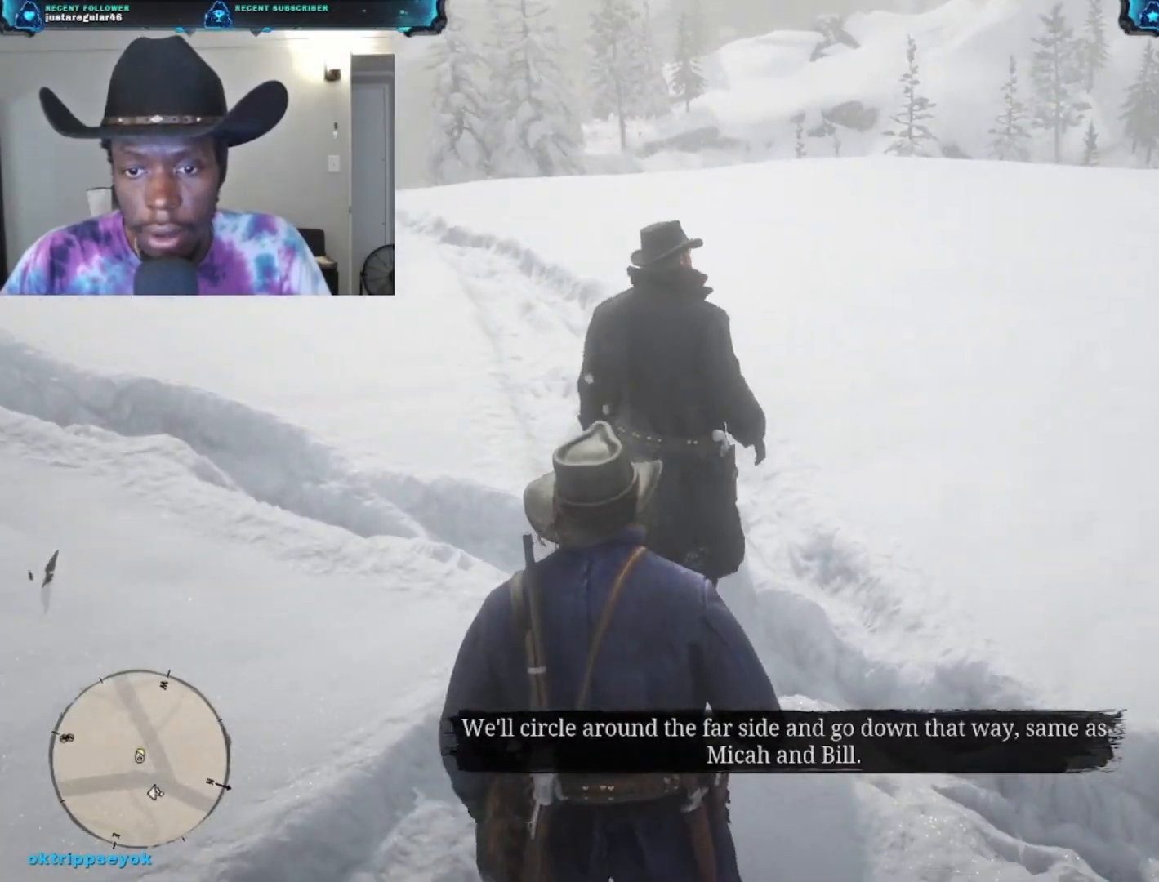
{"buttons": [], "left_stick": "center", "right_stick": "center", "events": [[267, "right_stick", "center"]]}
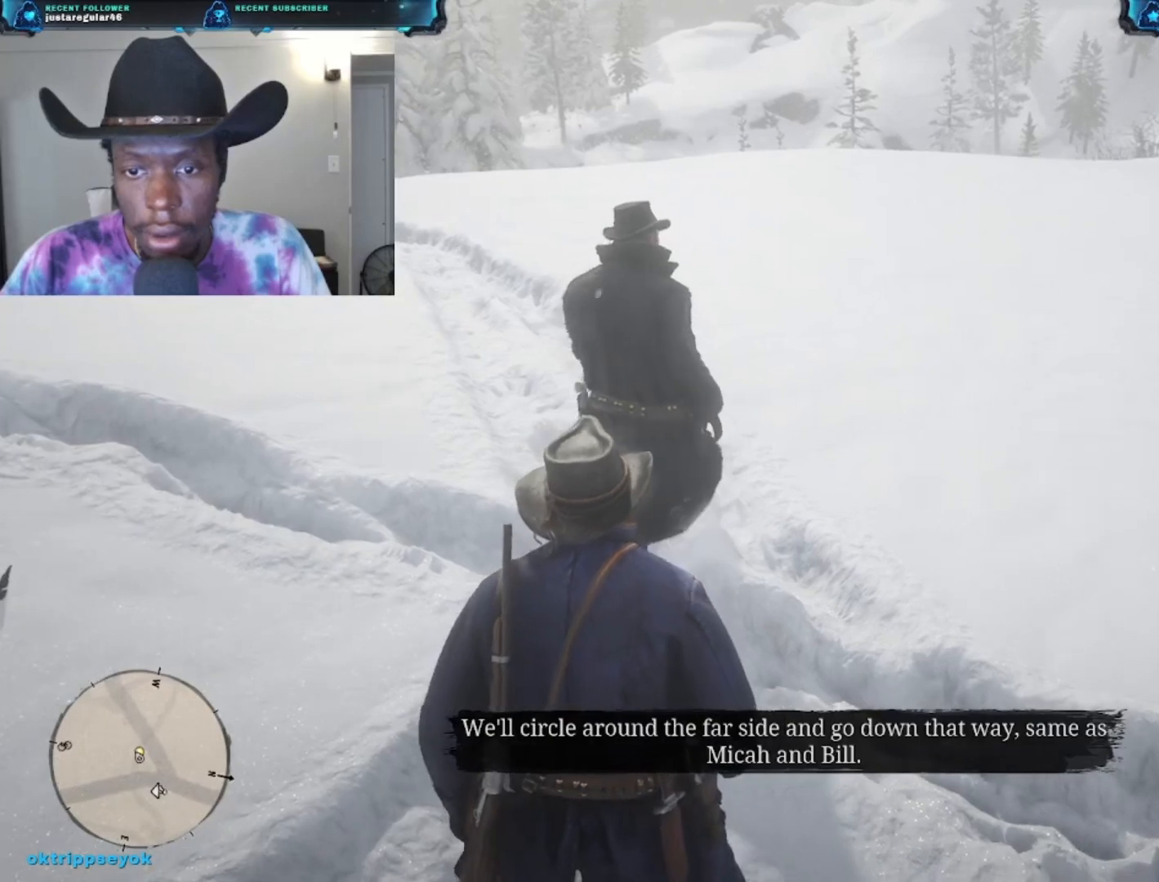
{"buttons": [], "left_stick": "right", "right_stick": "right", "events": [[67, "left_stick", "up"], [367, "right_stick", "down-right"], [400, "left_stick", "center"], [433, "right_stick", "right"], [500, "left_stick", "right"]]}
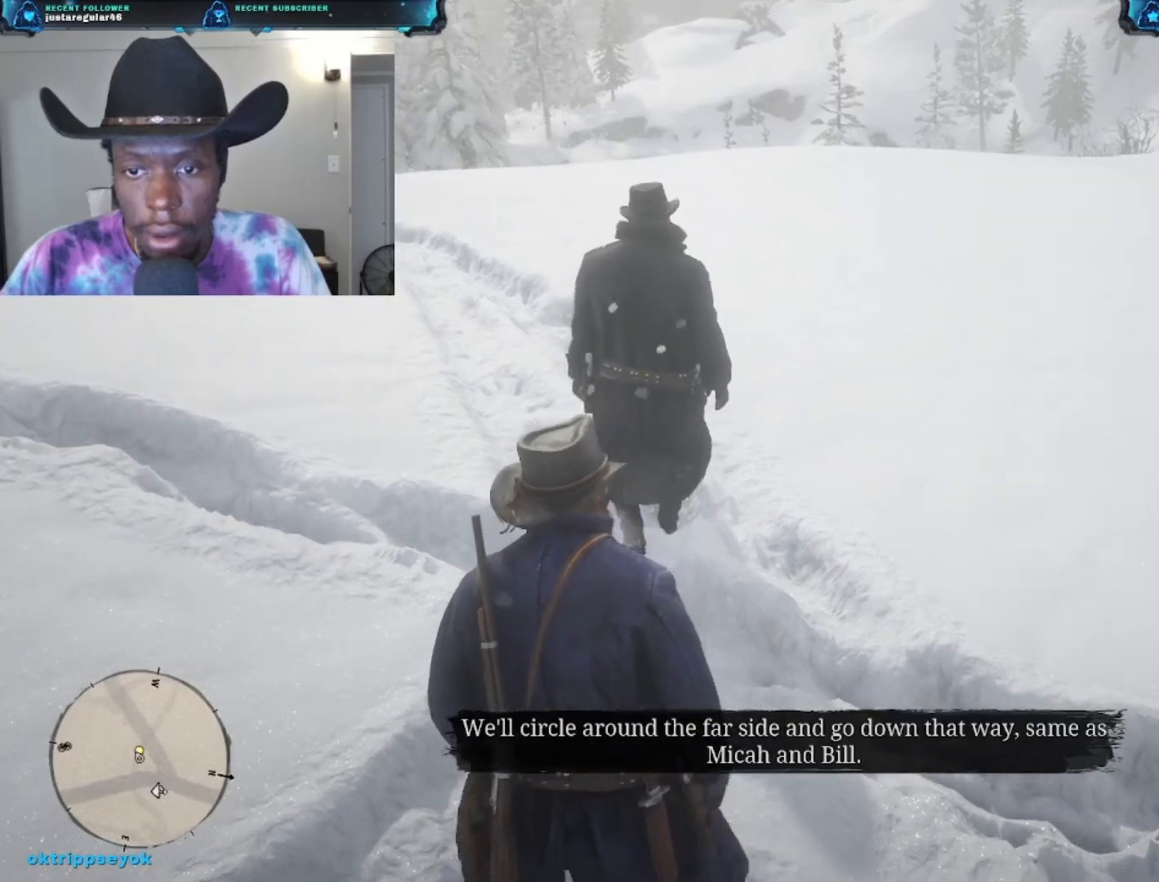
{"buttons": [], "left_stick": "right", "right_stick": "right", "events": []}
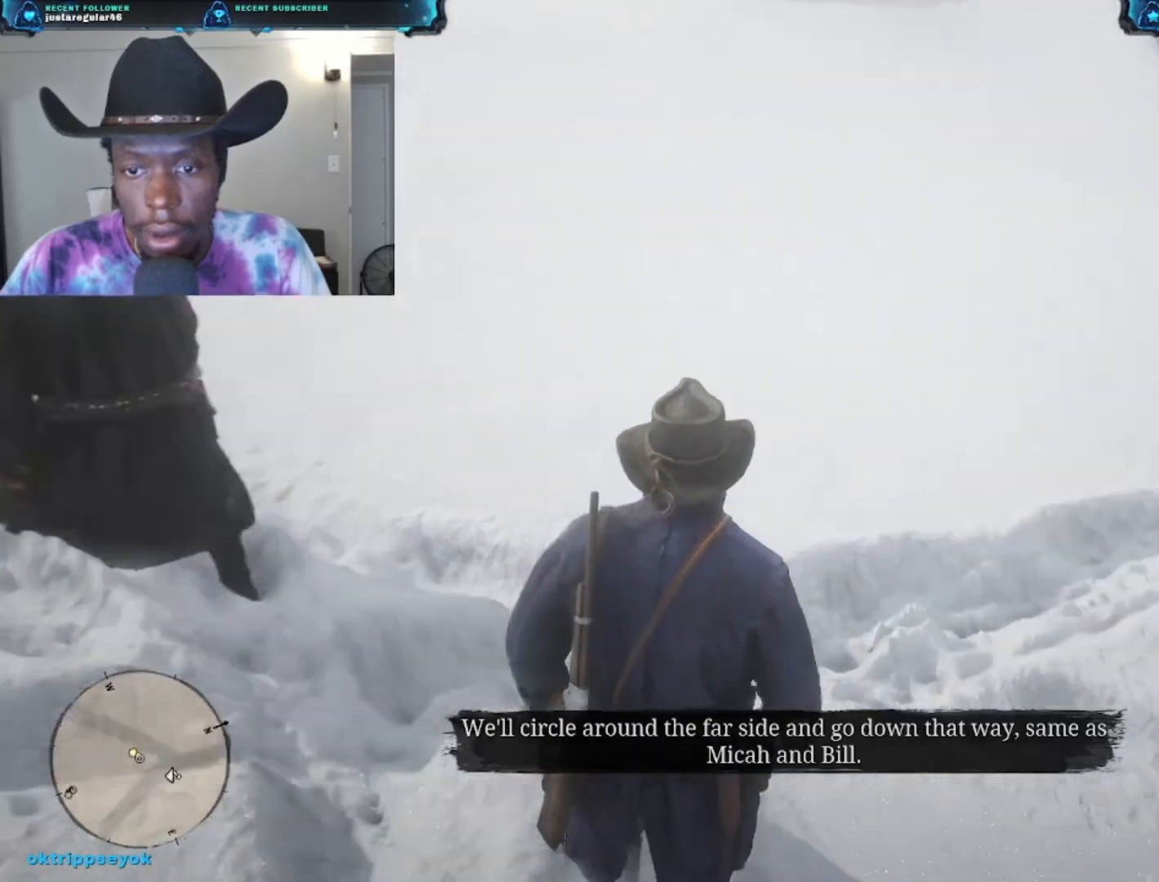
{"buttons": ["A"], "left_stick": "up-right", "right_stick": "center", "events": [[333, "right_stick", "center"], [433, "A", "down"], [500, "left_stick", "up-right"]]}
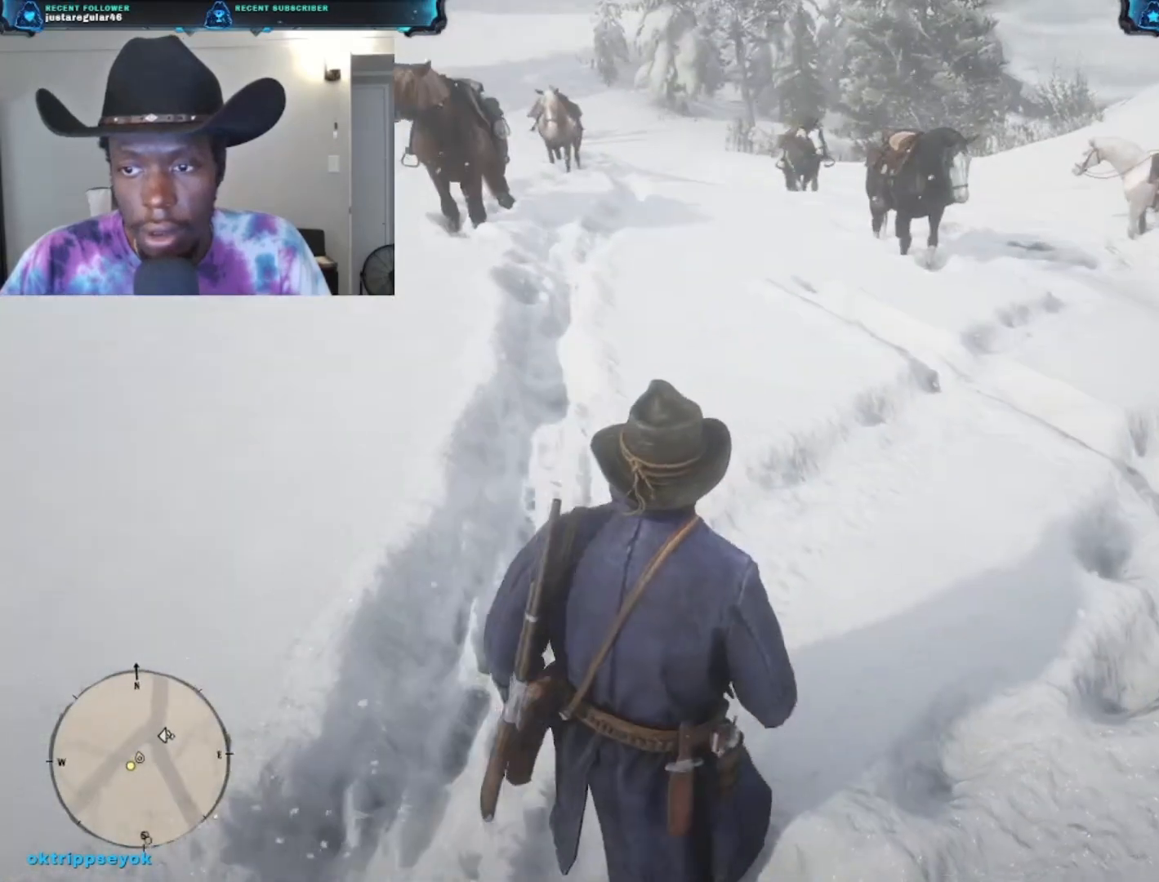
{"buttons": ["A"], "left_stick": "up-right", "right_stick": "center", "events": []}
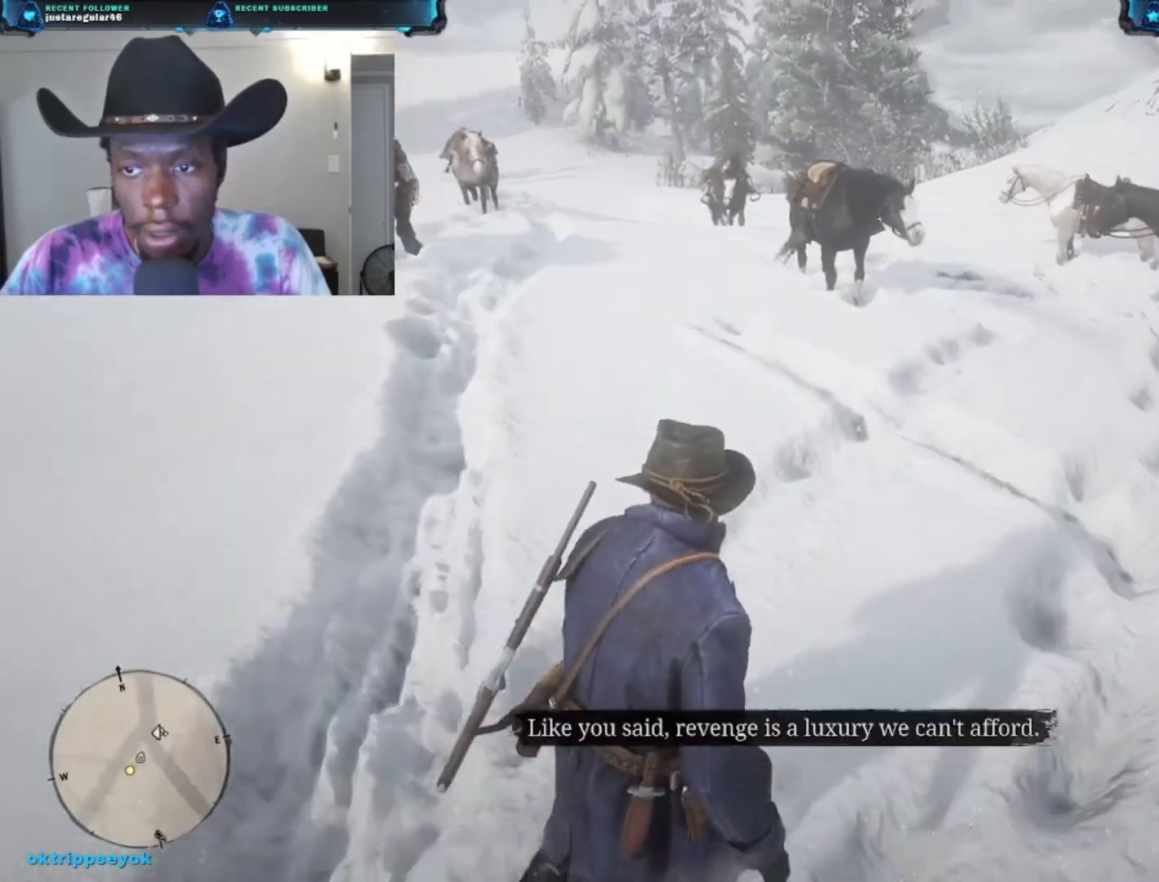
{"buttons": ["A"], "left_stick": "up-right", "right_stick": "center", "events": [[67, "A", "up"], [167, "A", "down"], [233, "A", "up"], [333, "A", "down"], [400, "A", "up"], [500, "A", "down"]]}
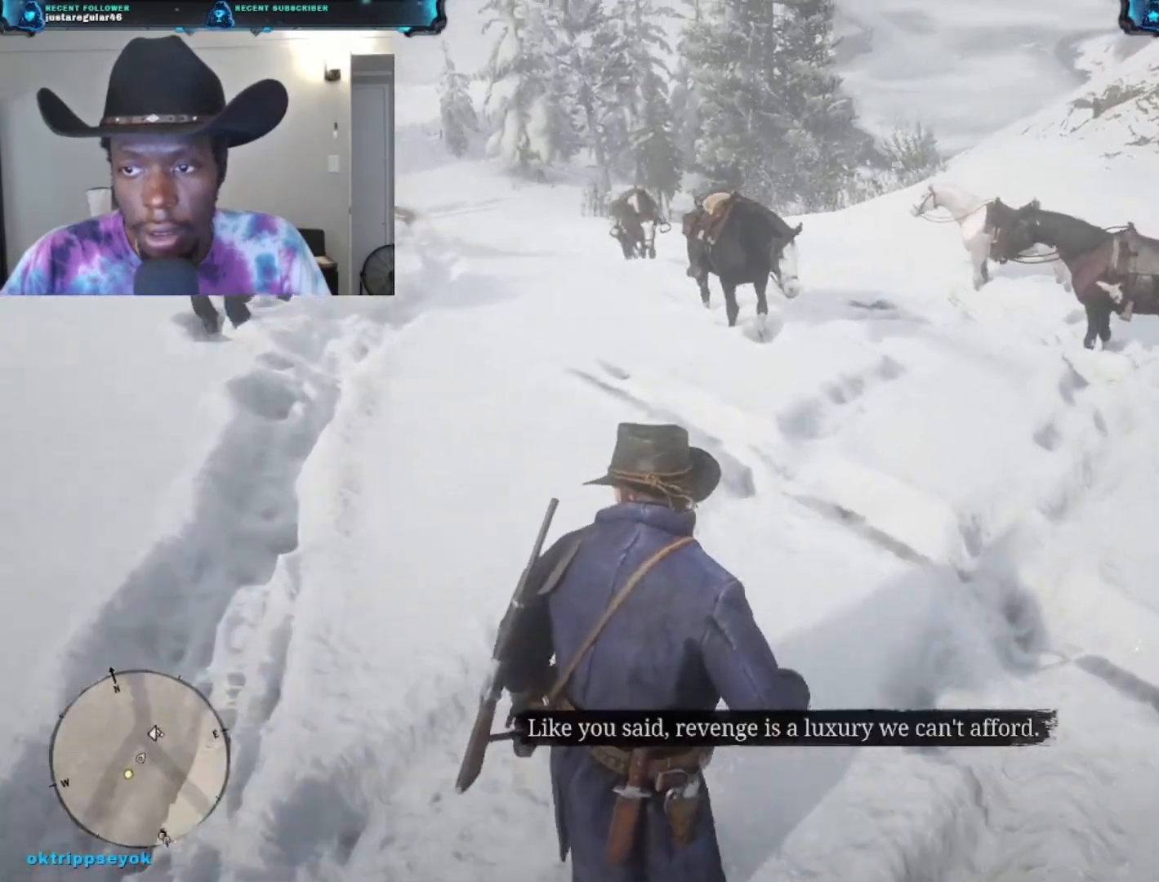
{"buttons": ["A"], "left_stick": "up-right", "right_stick": "center", "events": [[67, "A", "up"], [133, "A", "down"], [200, "A", "up"], [267, "A", "down"], [367, "A", "up"], [467, "A", "down"]]}